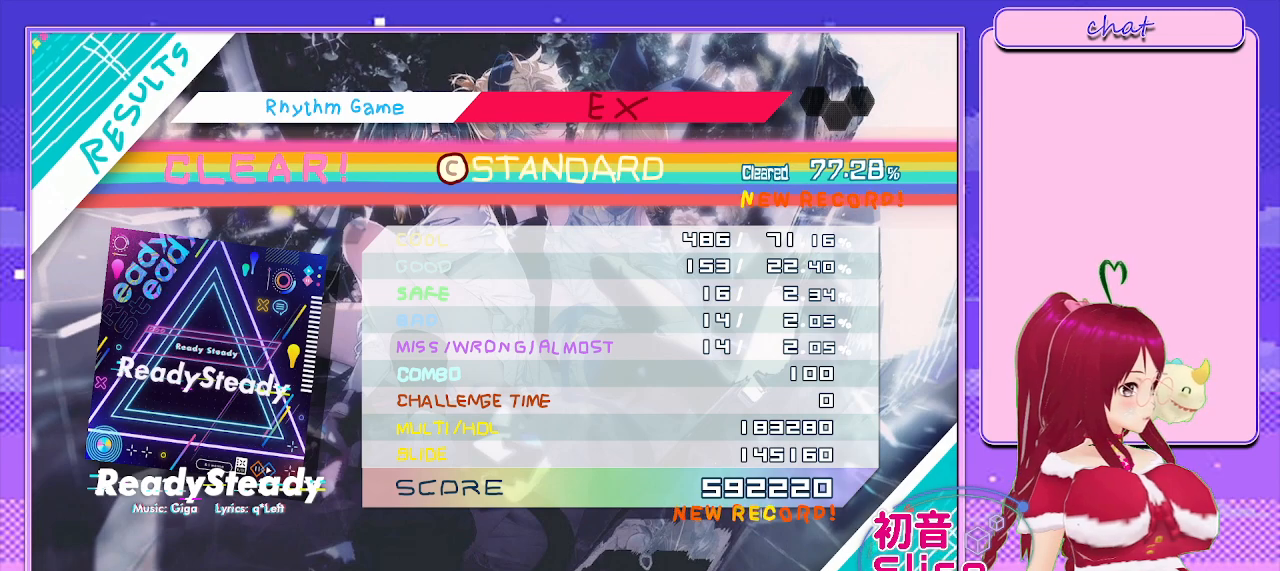
Gameplay with a controller (PlayStation layout); each line is a JSON object with the inputs held at the frame after it. "events" lists button and stick changes between this image and that frame as [ms after this image, input, new state], when the widget could be followed in between.
{"buttons": ["R2"], "left_stick": "center", "right_stick": "center", "events": []}
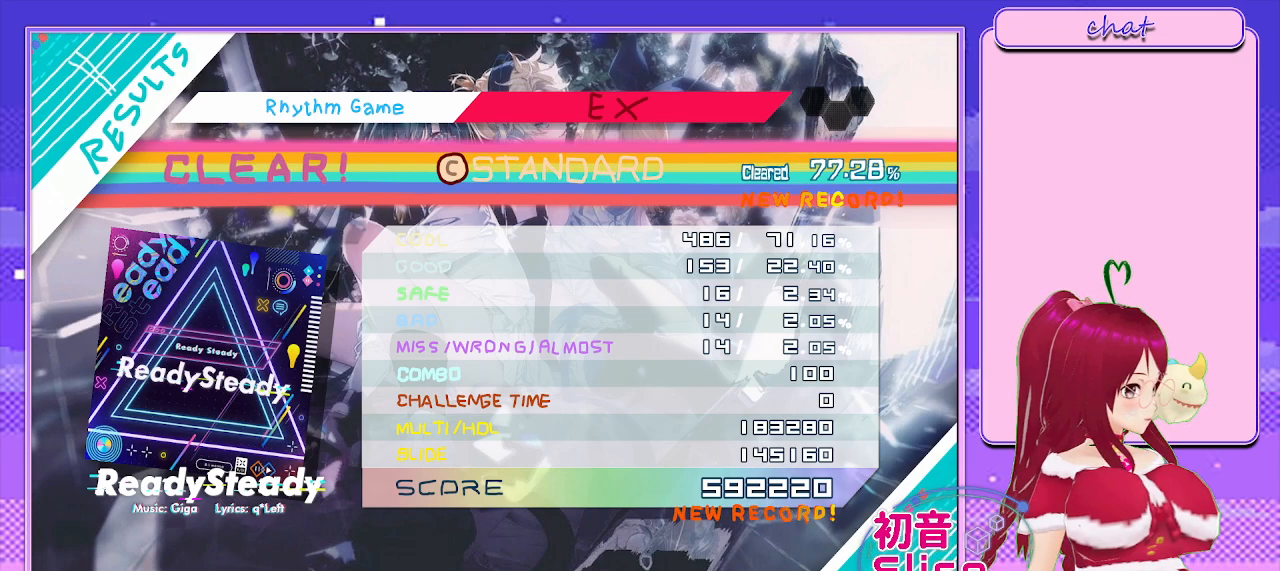
{"buttons": ["R2"], "left_stick": "center", "right_stick": "center", "events": []}
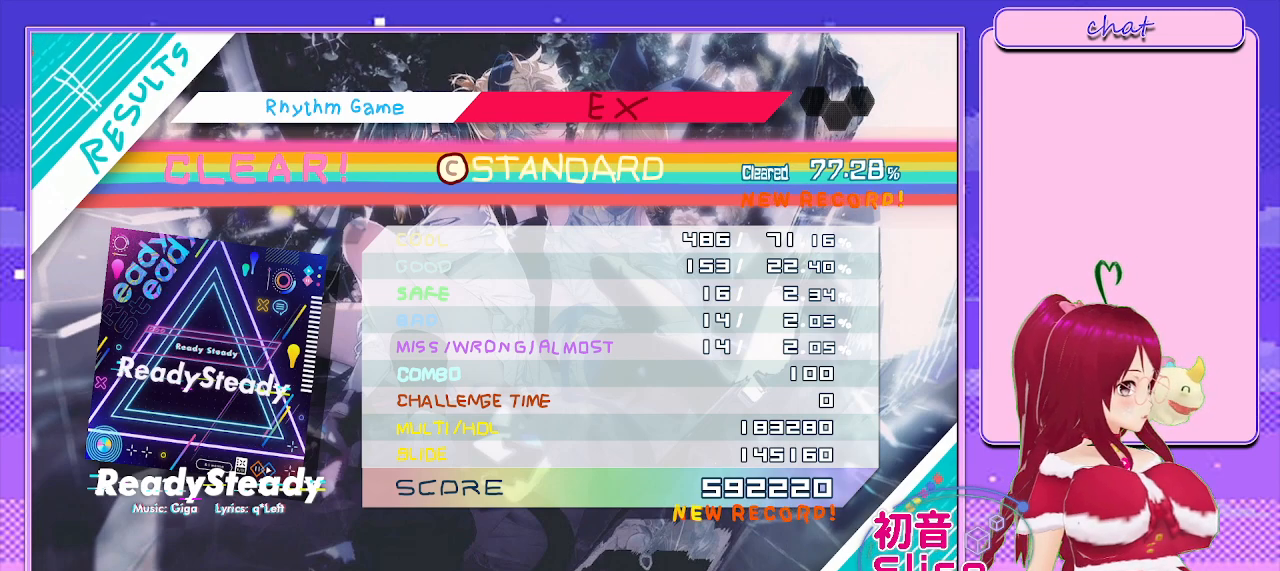
{"buttons": ["R2"], "left_stick": "center", "right_stick": "center", "events": []}
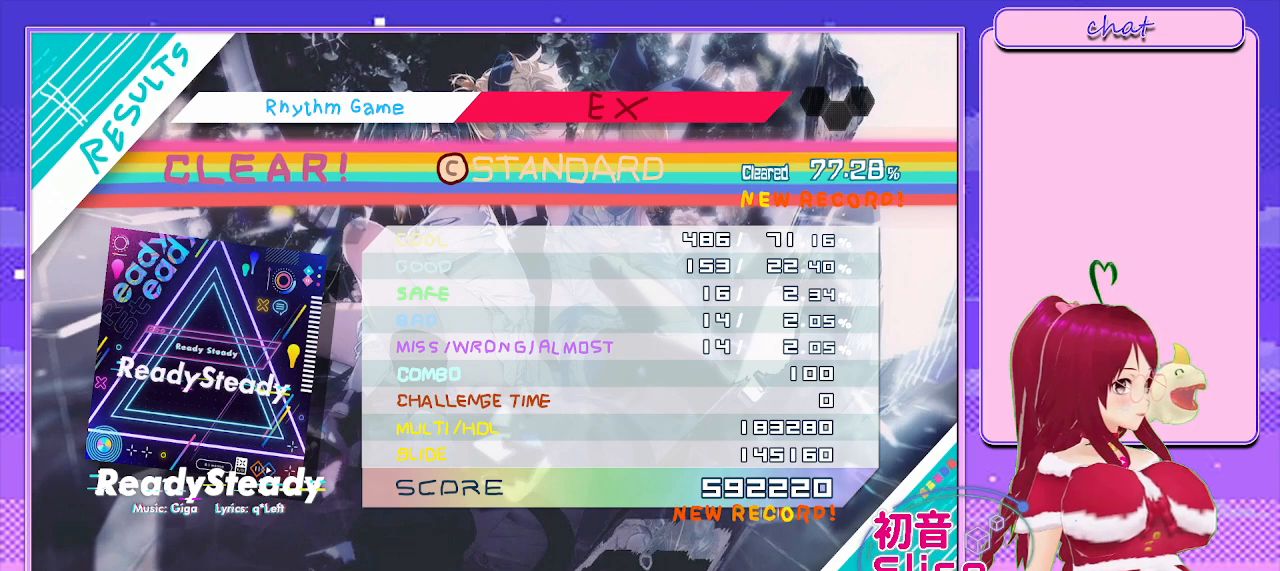
{"buttons": [], "left_stick": "center", "right_stick": "center", "events": [[367, "R2", "up"]]}
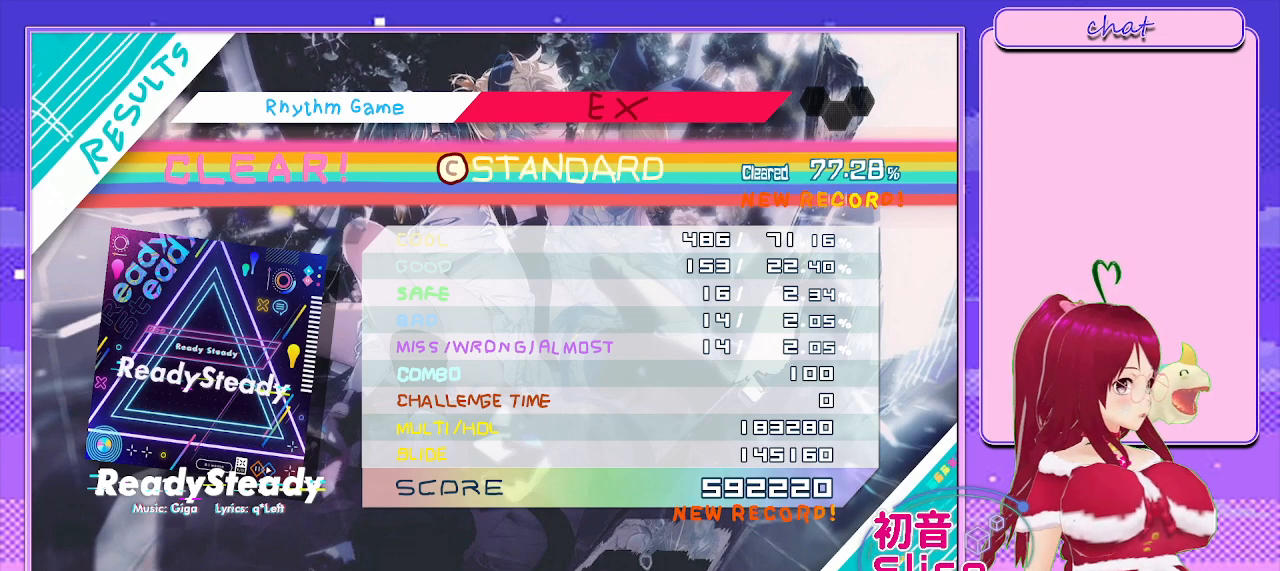
{"buttons": ["R2"], "left_stick": "center", "right_stick": "center", "events": [[483, "R2", "down"]]}
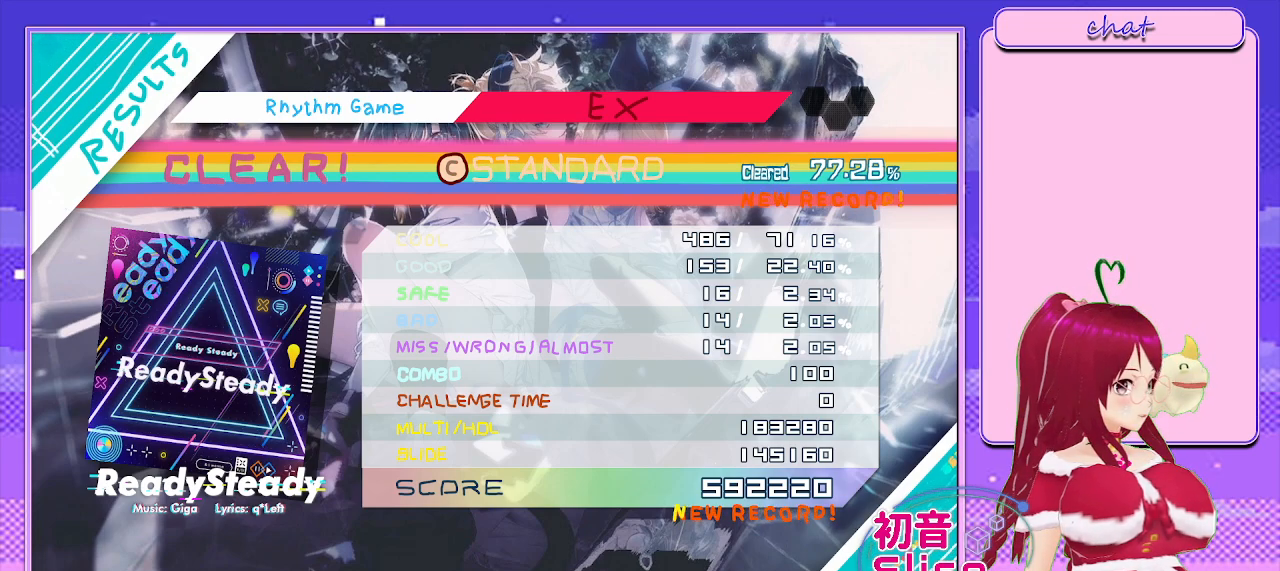
{"buttons": ["R2"], "left_stick": "center", "right_stick": "center", "events": [[217, "R2", "up"], [350, "R2", "down"]]}
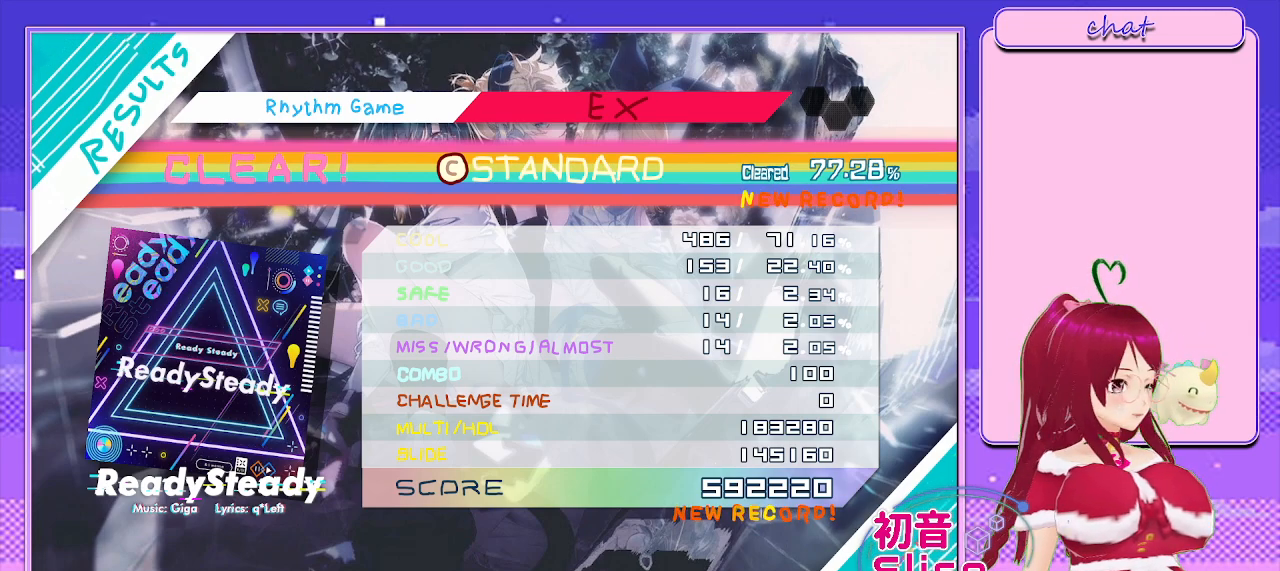
{"buttons": [], "left_stick": "center", "right_stick": "center", "events": [[100, "R2", "up"], [267, "R2", "down"], [333, "R2", "up"]]}
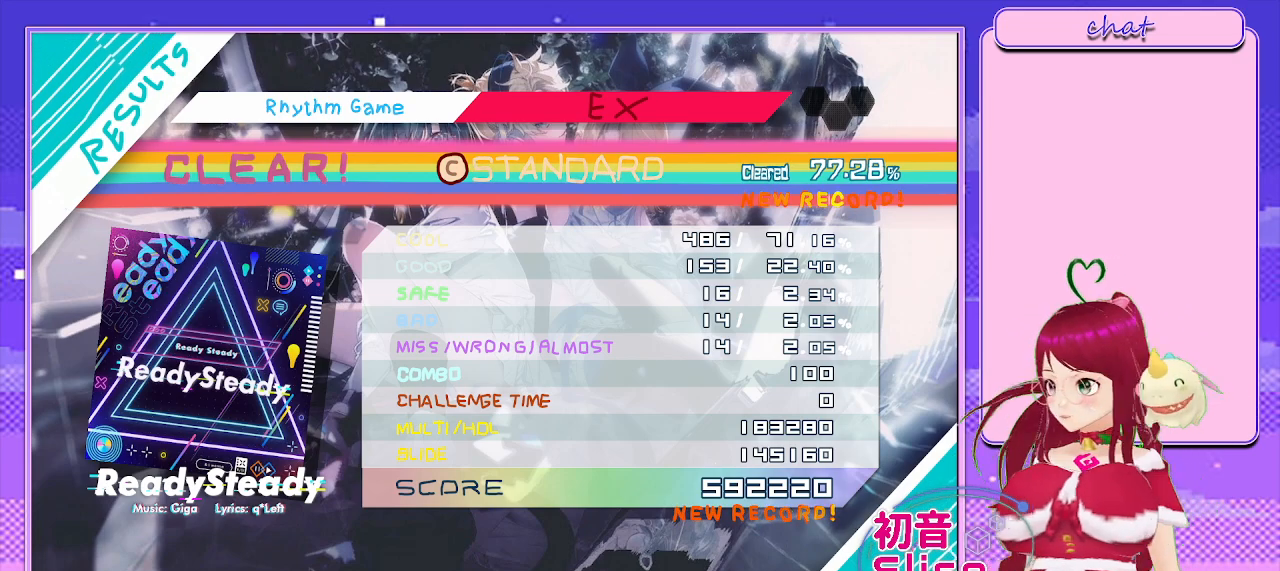
{"buttons": [], "left_stick": "center", "right_stick": "center", "events": []}
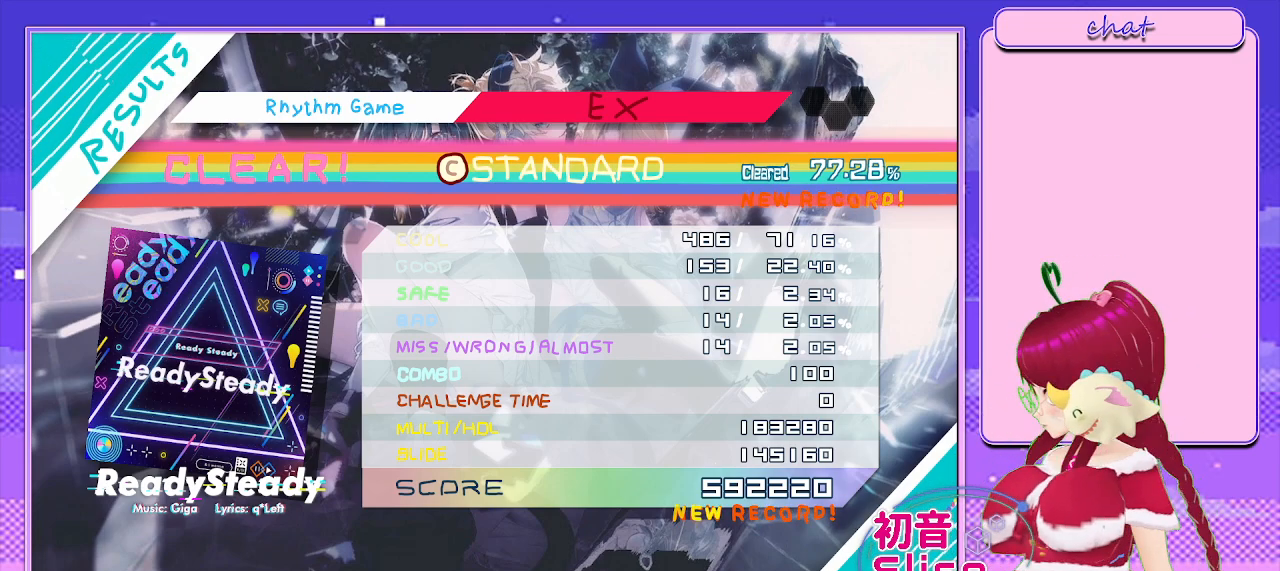
{"buttons": [], "left_stick": "center", "right_stick": "center", "events": [[150, "CIRCLE", "down"], [300, "CIRCLE", "up"]]}
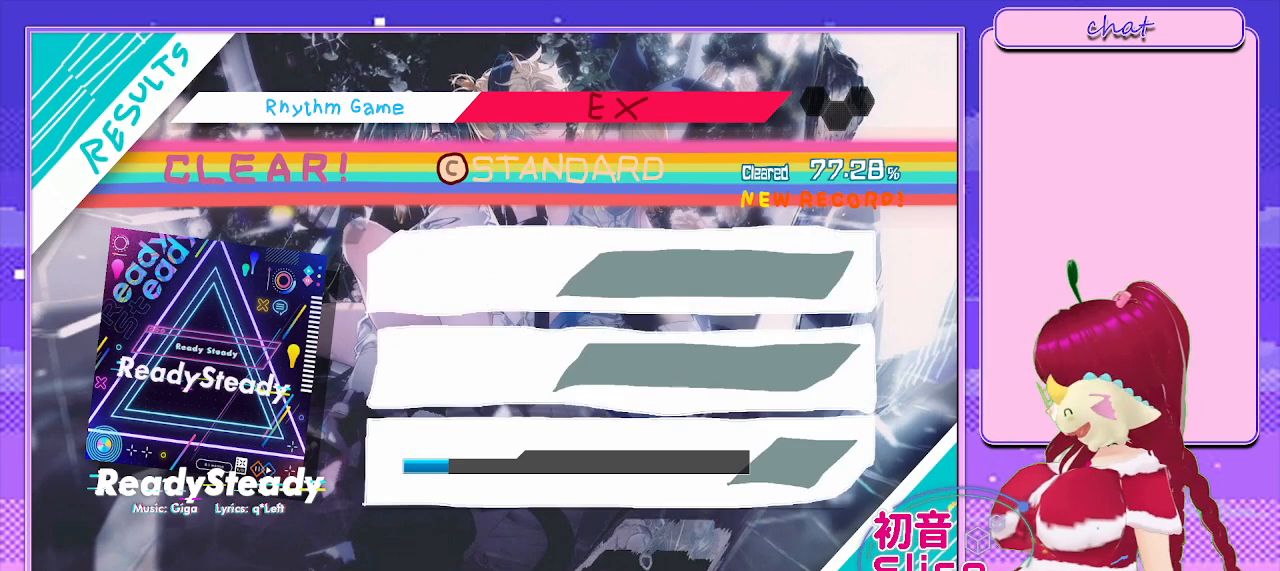
{"buttons": [], "left_stick": "center", "right_stick": "center", "events": [[167, "CIRCLE", "down"], [367, "CIRCLE", "up"]]}
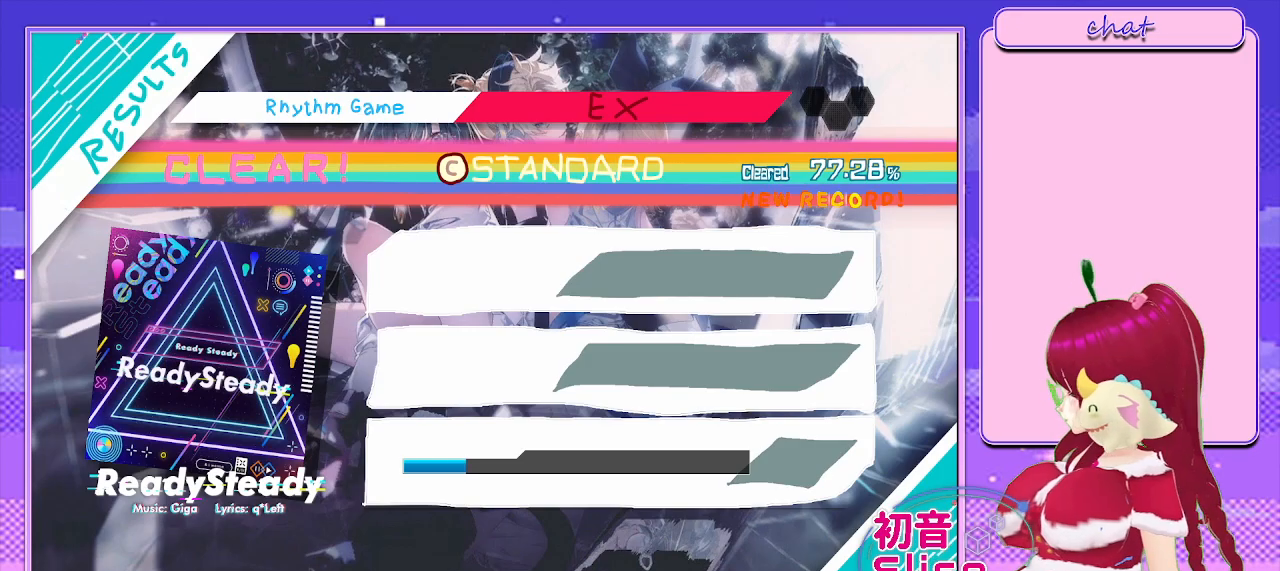
{"buttons": [], "left_stick": "center", "right_stick": "center", "events": [[100, "CIRCLE", "down"], [317, "CIRCLE", "up"]]}
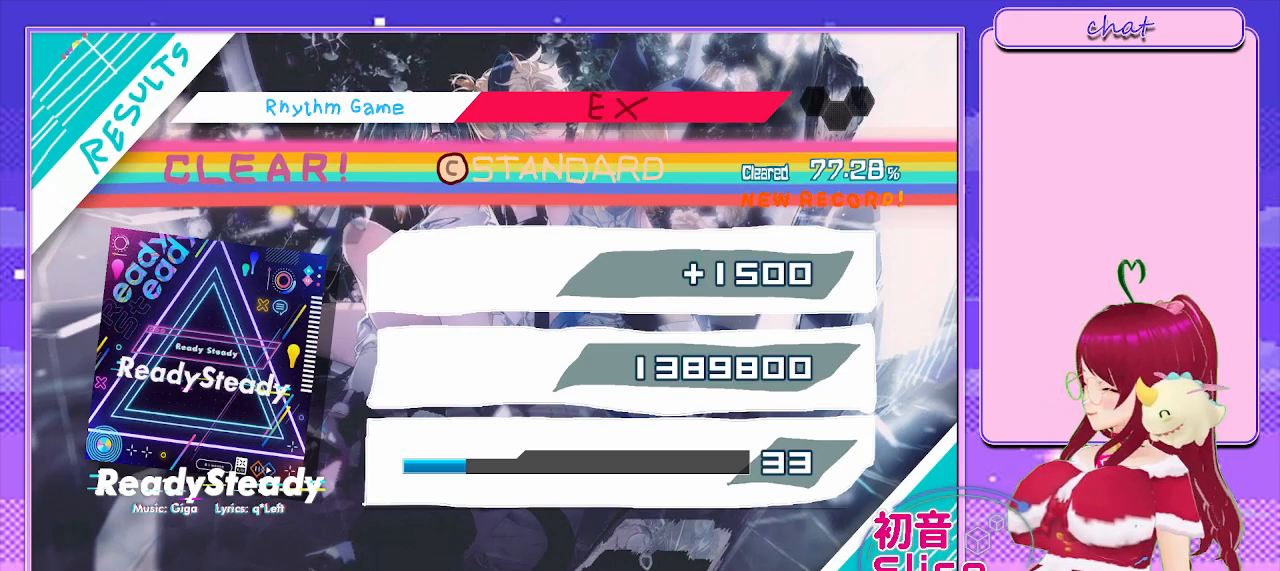
{"buttons": [], "left_stick": "center", "right_stick": "center", "events": [[133, "CIRCLE", "down"], [317, "CIRCLE", "up"]]}
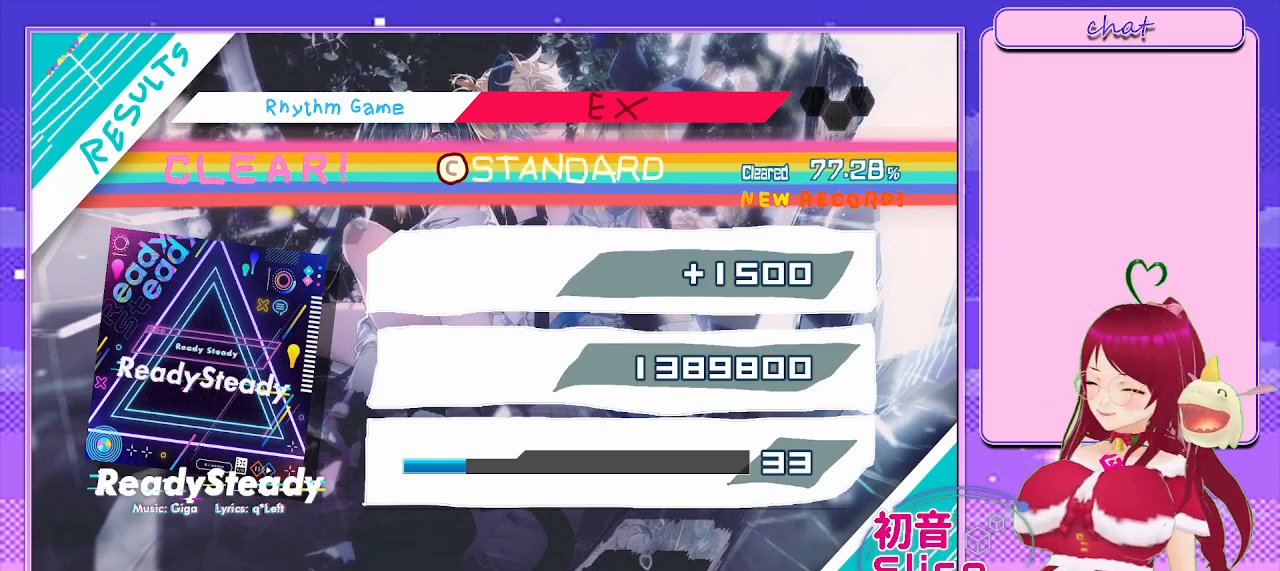
{"buttons": [], "left_stick": "center", "right_stick": "center", "events": [[233, "CIRCLE", "down"], [400, "CIRCLE", "up"]]}
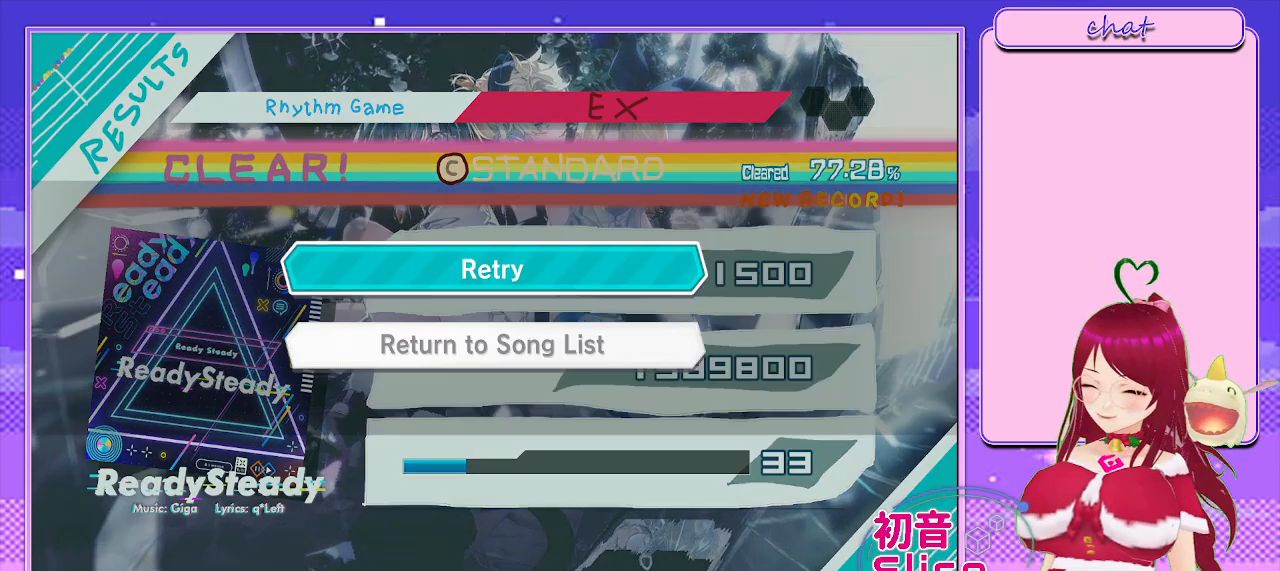
{"buttons": [], "left_stick": "center", "right_stick": "center", "events": []}
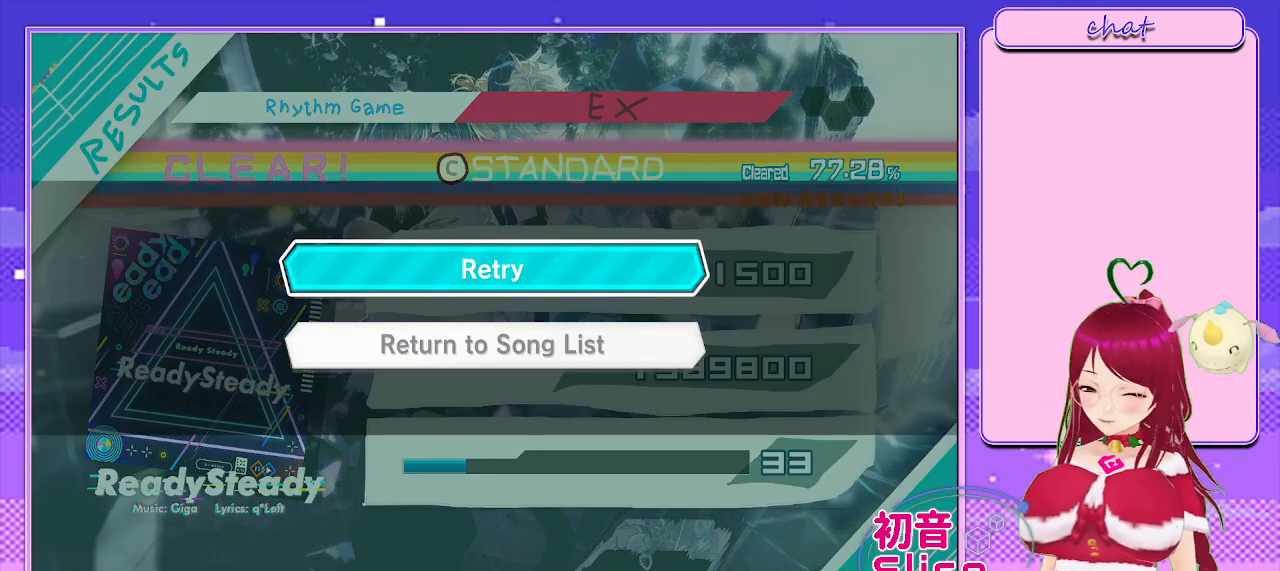
{"buttons": ["CIRCLE"], "left_stick": "center", "right_stick": "center", "events": [[450, "CIRCLE", "down"]]}
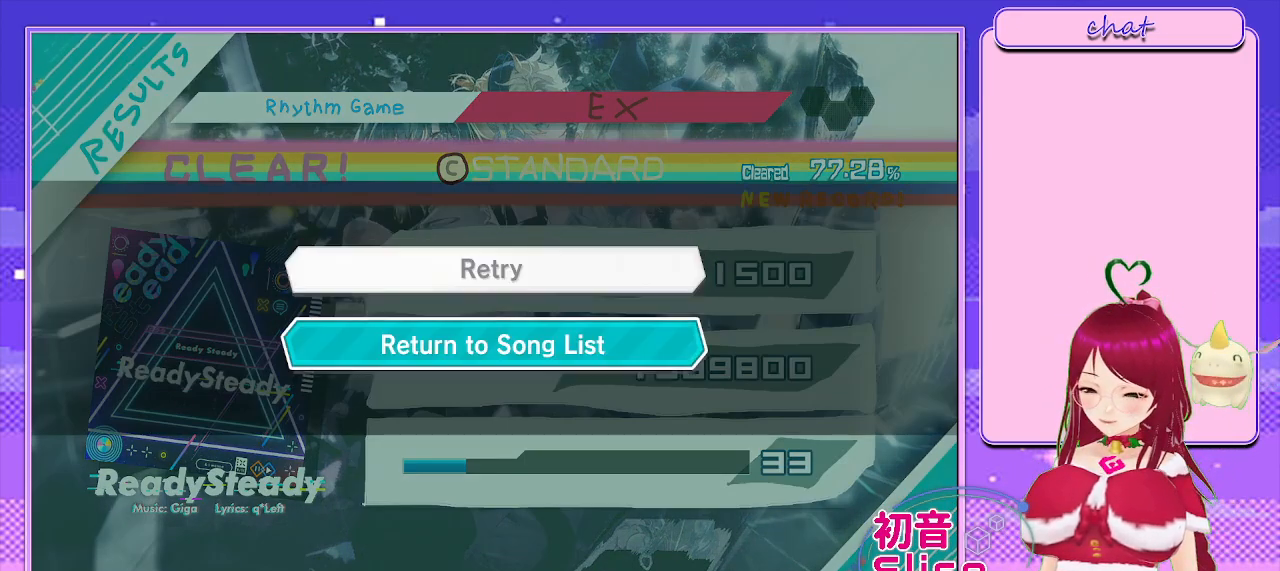
{"buttons": [], "left_stick": "center", "right_stick": "center", "events": [[133, "CIRCLE", "up"]]}
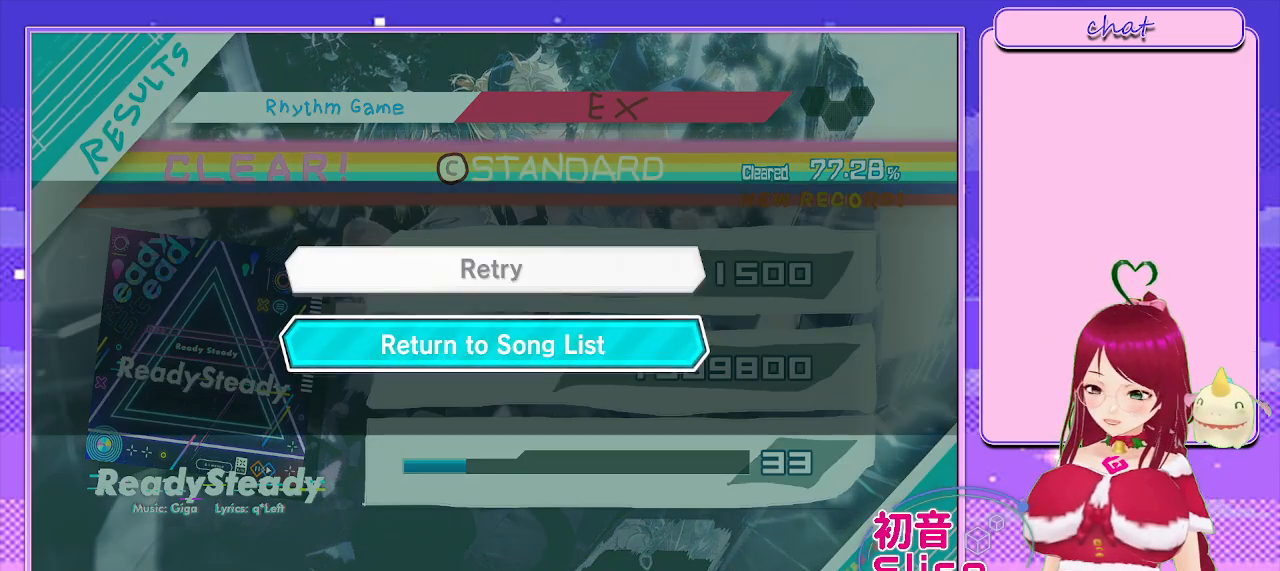
{"buttons": [], "left_stick": "center", "right_stick": "center", "events": [[117, "CIRCLE", "down"], [317, "CIRCLE", "up"]]}